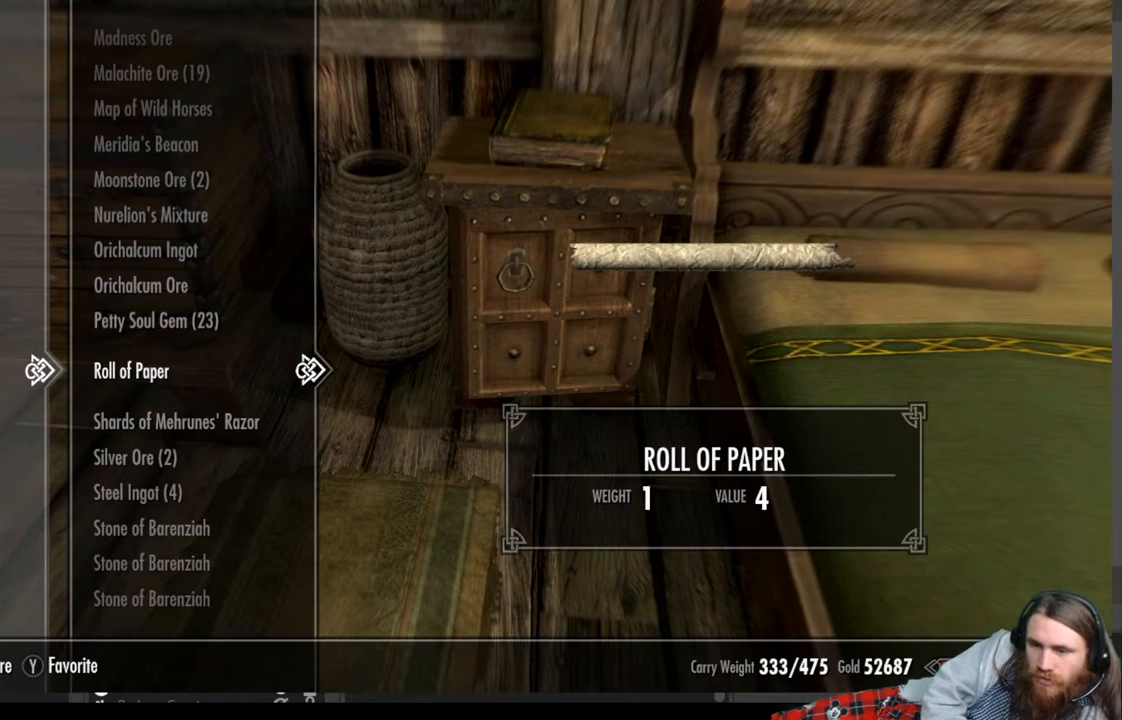
Gameplay with a controller (Xbox layout); each line is a JSON object with the inputs held at the frame after it. "events" lists button and stick changes between this image and that frame as [ms after this image, input, new state], when the widget could be followed in between. Not read: R3.
{"buttons": ["X"], "left_stick": "center", "right_stick": "center", "events": [[433, "X", "down"]]}
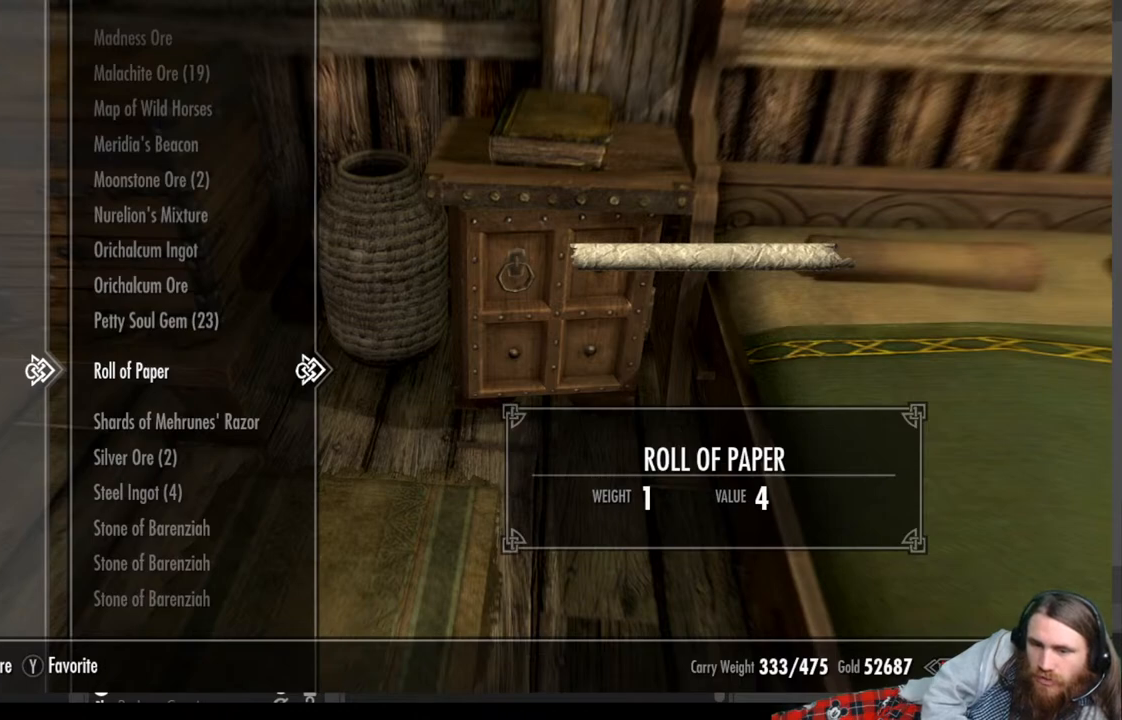
{"buttons": [], "left_stick": "center", "right_stick": "center", "events": [[33, "X", "up"]]}
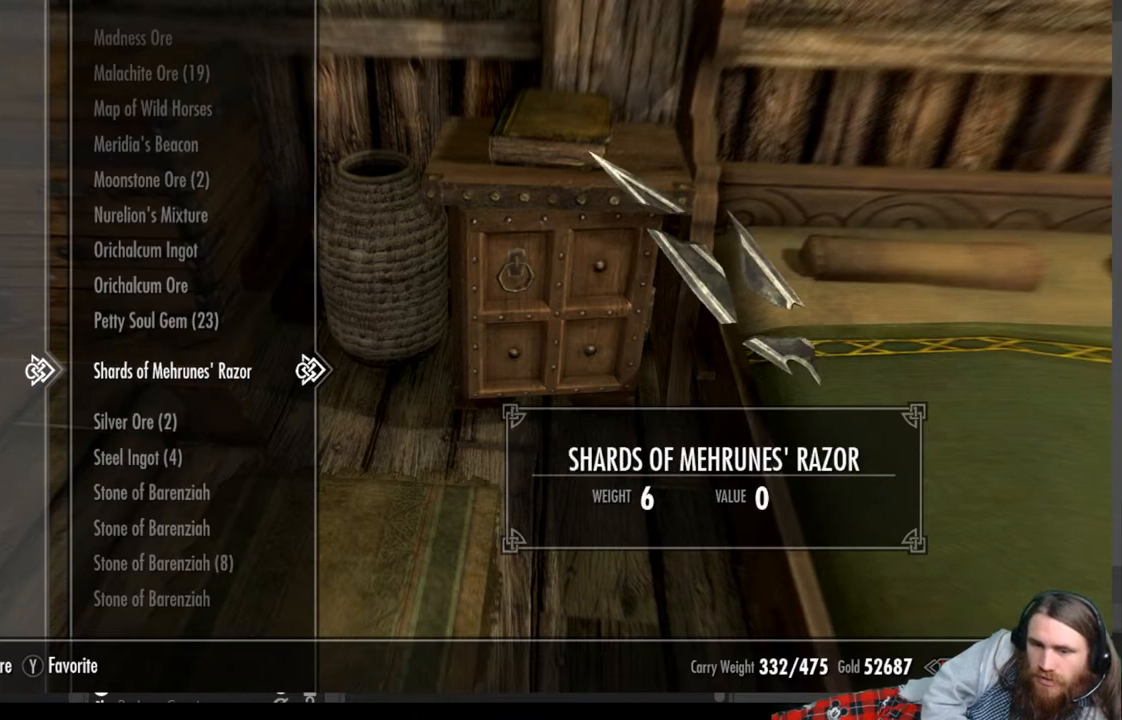
{"buttons": ["DPAD_DOWN"], "left_stick": "center", "right_stick": "center", "events": [[417, "DPAD_DOWN", "down"]]}
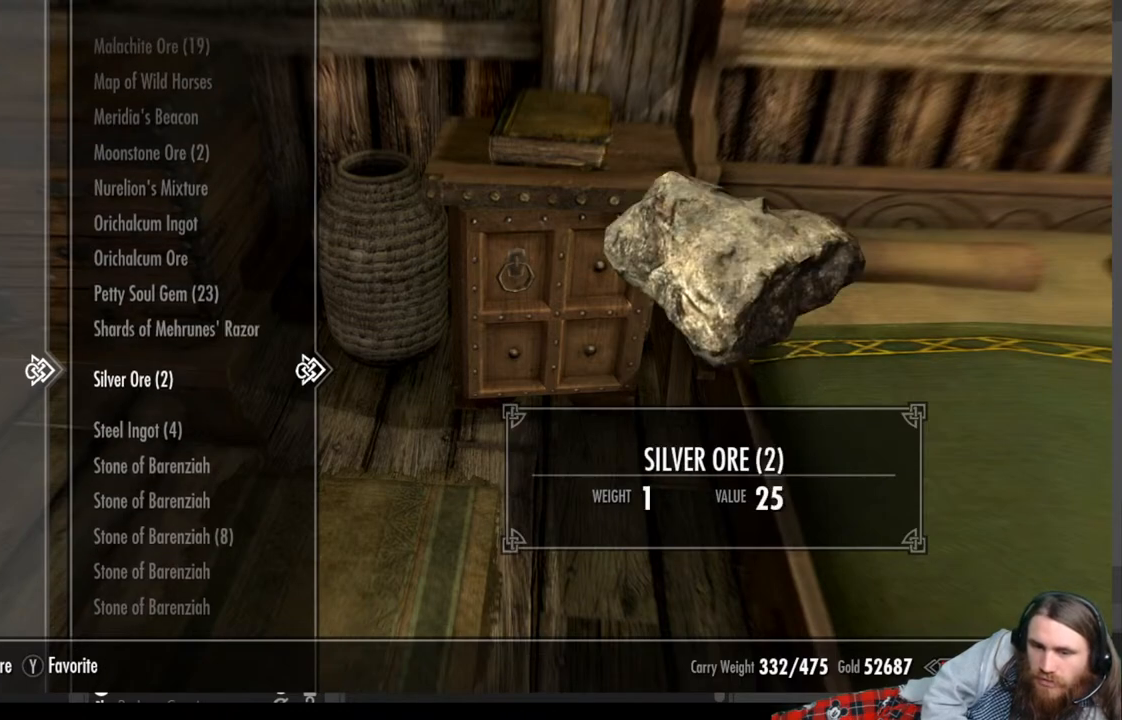
{"buttons": [], "left_stick": "center", "right_stick": "center", "events": [[33, "DPAD_DOWN", "up"], [133, "DPAD_DOWN", "down"], [233, "DPAD_DOWN", "up"]]}
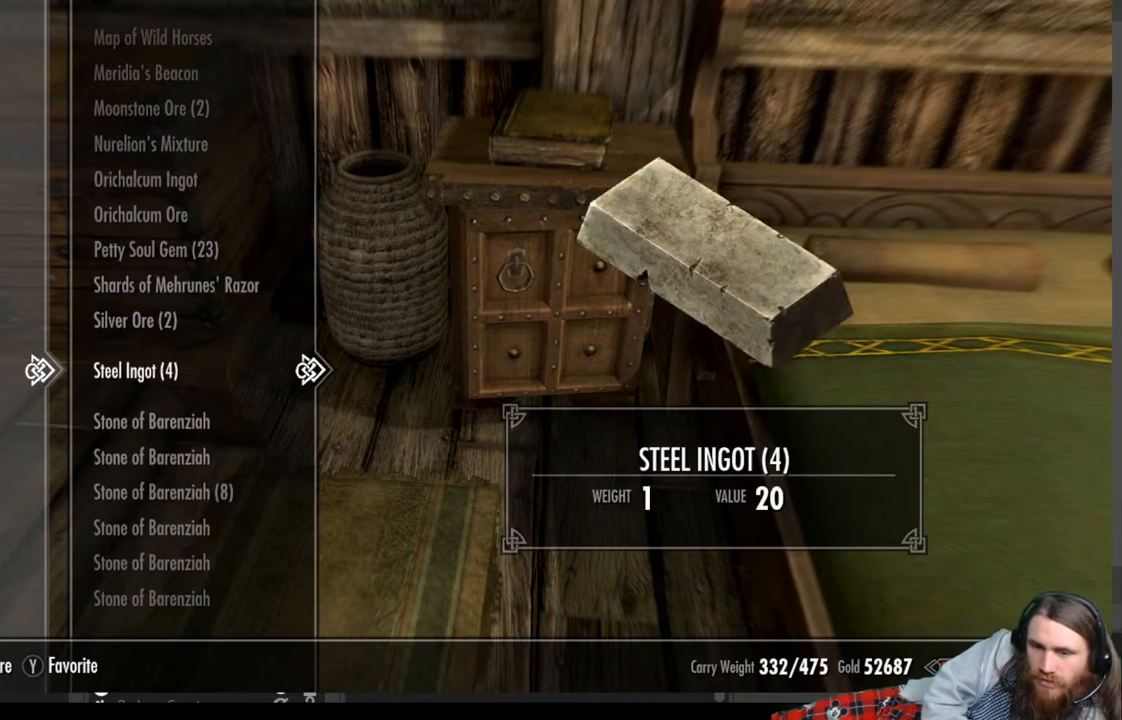
{"buttons": ["DPAD_DOWN"], "left_stick": "center", "right_stick": "center", "events": [[50, "DPAD_UP", "down"], [167, "DPAD_UP", "up"], [400, "DPAD_DOWN", "down"]]}
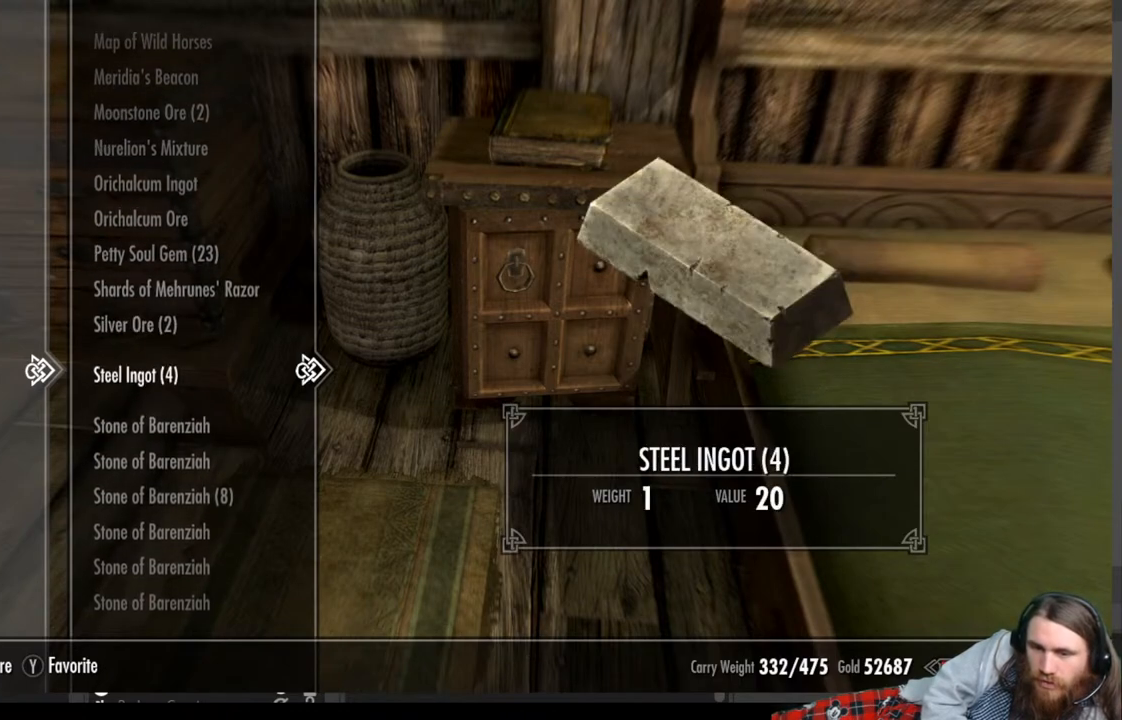
{"buttons": [], "left_stick": "center", "right_stick": "center", "events": [[33, "DPAD_DOWN", "up"], [217, "X", "down"], [383, "X", "up"]]}
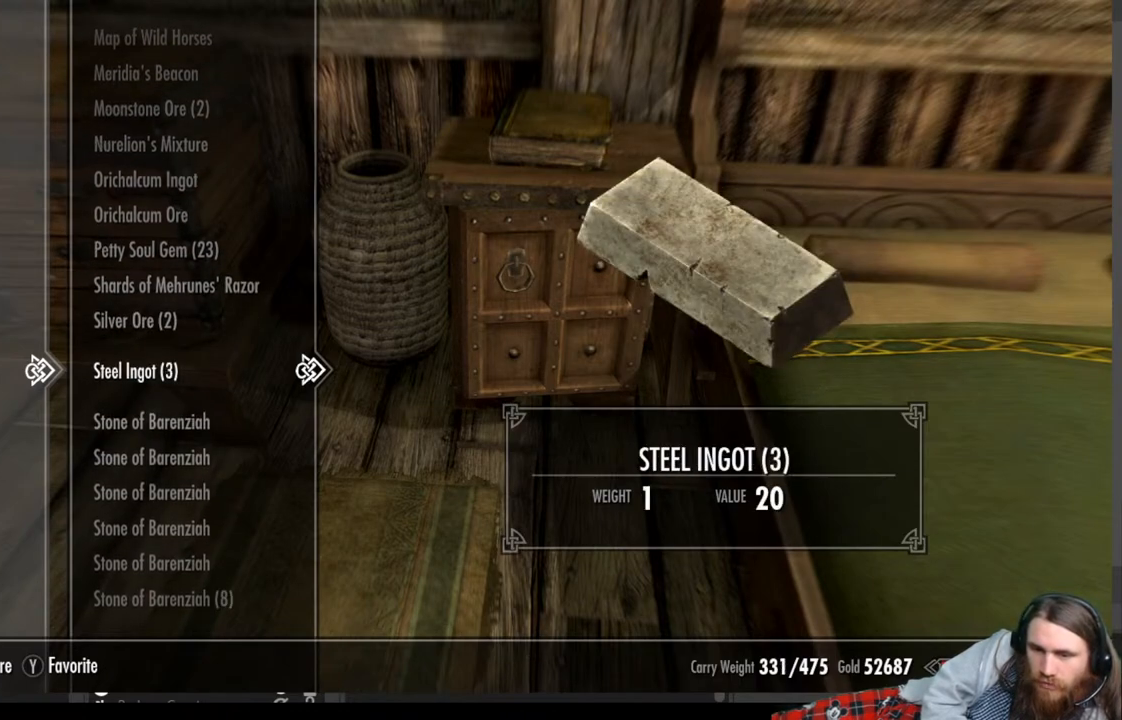
{"buttons": [], "left_stick": "center", "right_stick": "center", "events": [[300, "X", "down"], [417, "X", "up"]]}
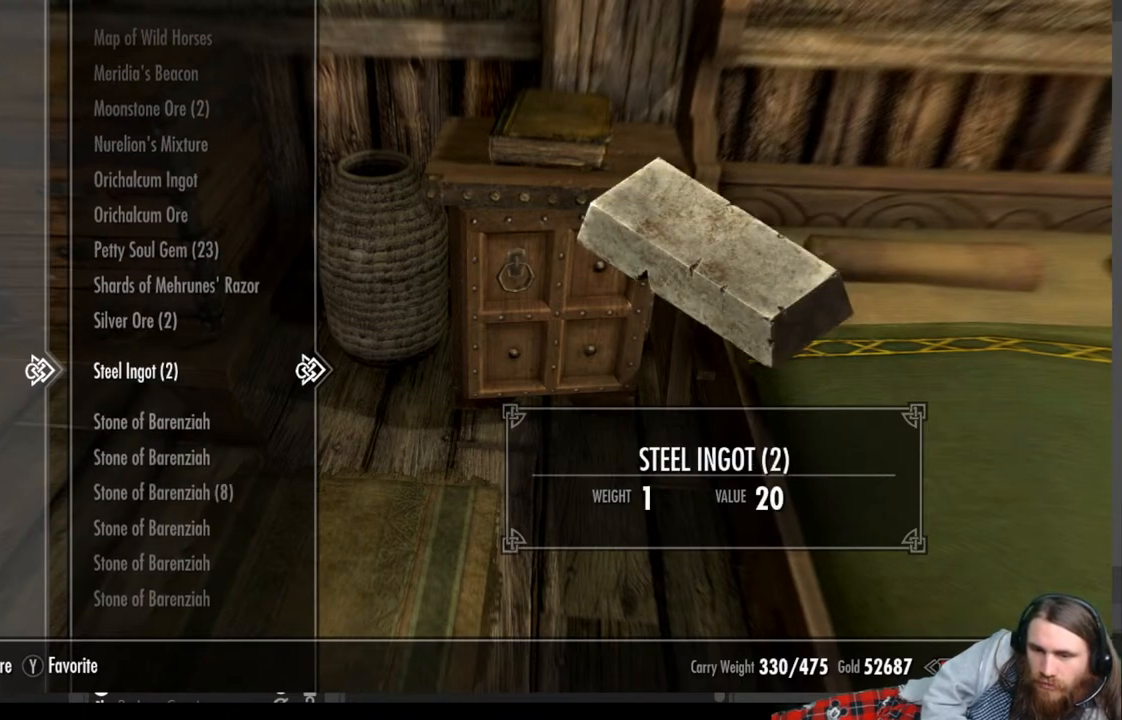
{"buttons": [], "left_stick": "center", "right_stick": "center", "events": [[167, "X", "down"], [250, "X", "up"]]}
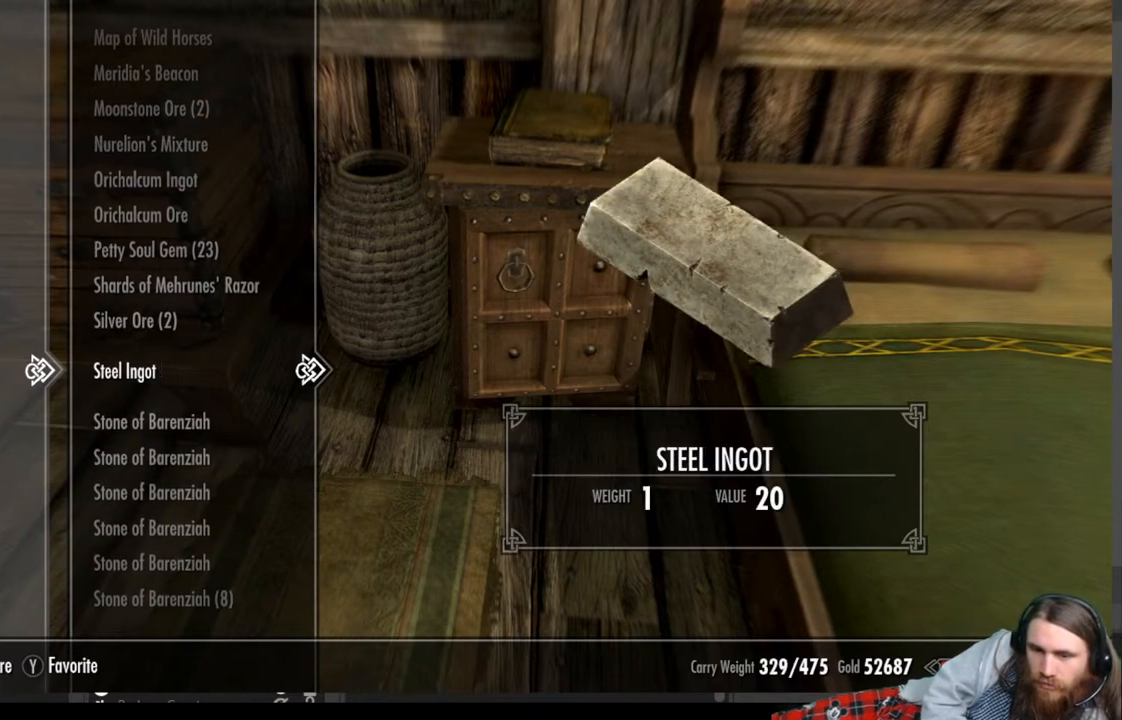
{"buttons": [], "left_stick": "center", "right_stick": "center", "events": []}
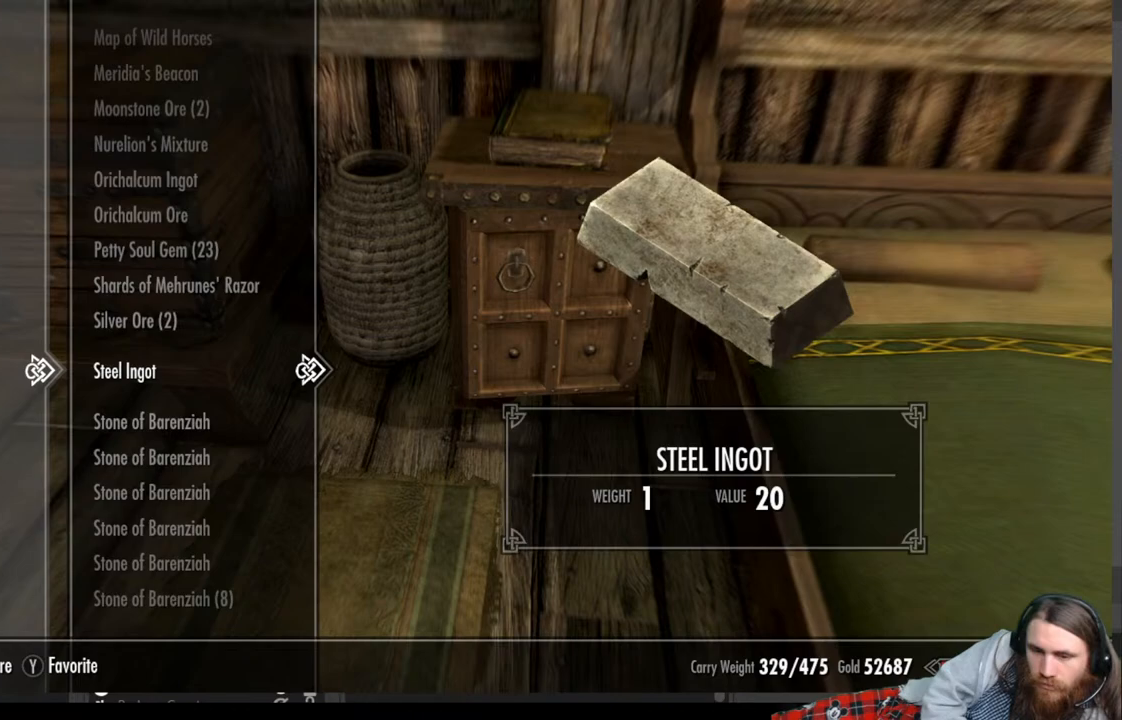
{"buttons": ["DPAD_DOWN"], "left_stick": "center", "right_stick": "center", "events": [[83, "X", "down"], [233, "X", "up"], [400, "DPAD_DOWN", "down"]]}
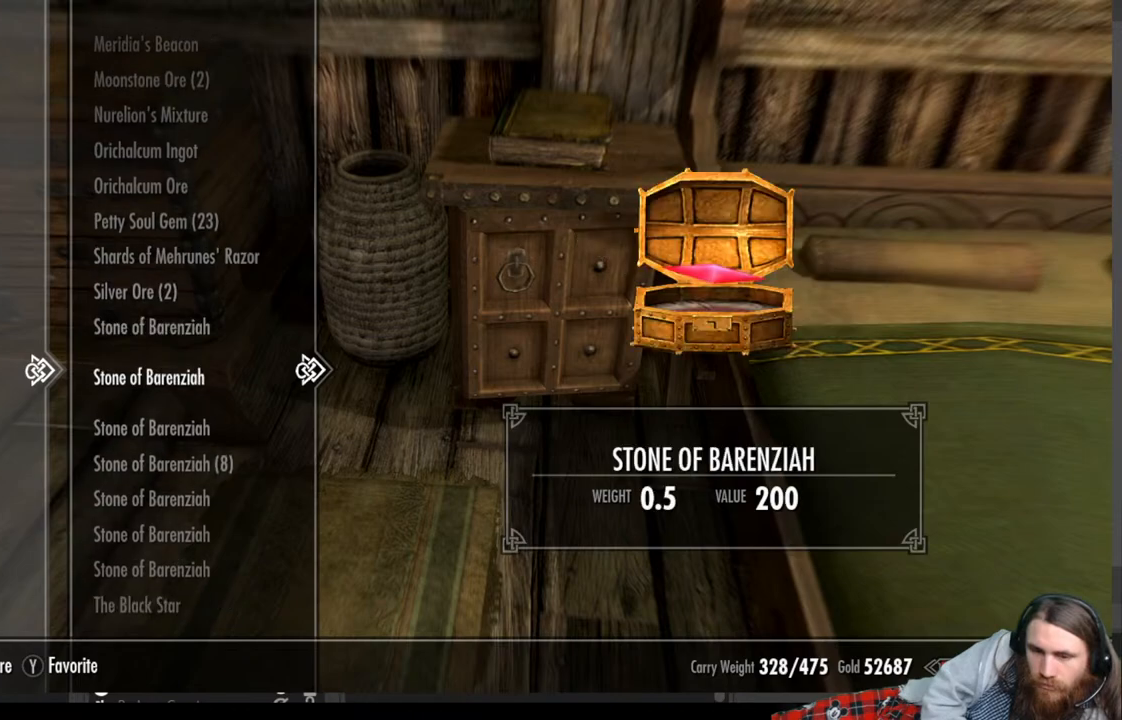
{"buttons": ["DPAD_DOWN"], "left_stick": "center", "right_stick": "center", "events": []}
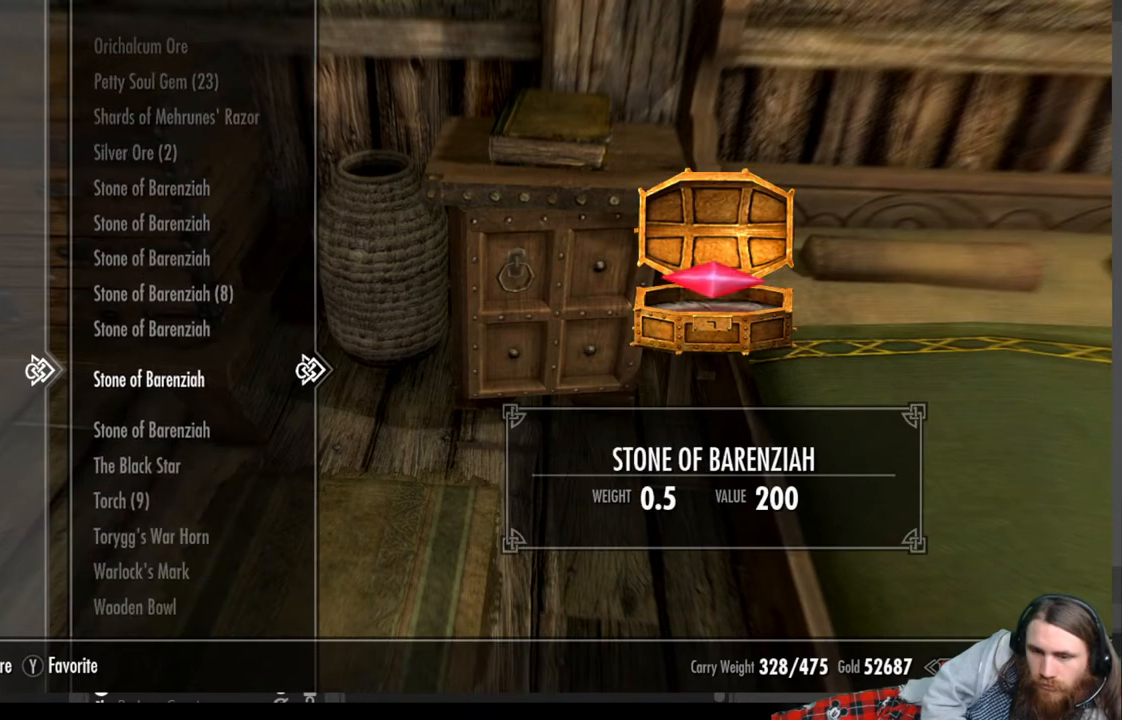
{"buttons": [], "left_stick": "center", "right_stick": "center", "events": [[367, "DPAD_DOWN", "up"]]}
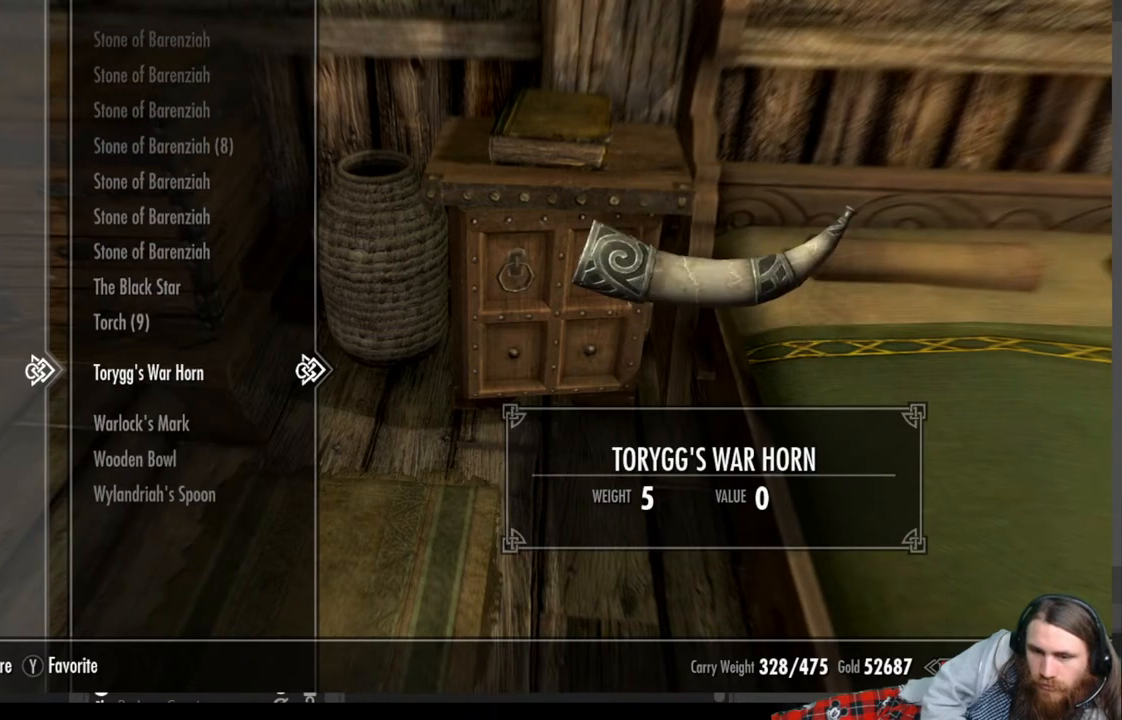
{"buttons": ["DPAD_DOWN"], "left_stick": "center", "right_stick": "center", "events": [[83, "DPAD_DOWN", "down"]]}
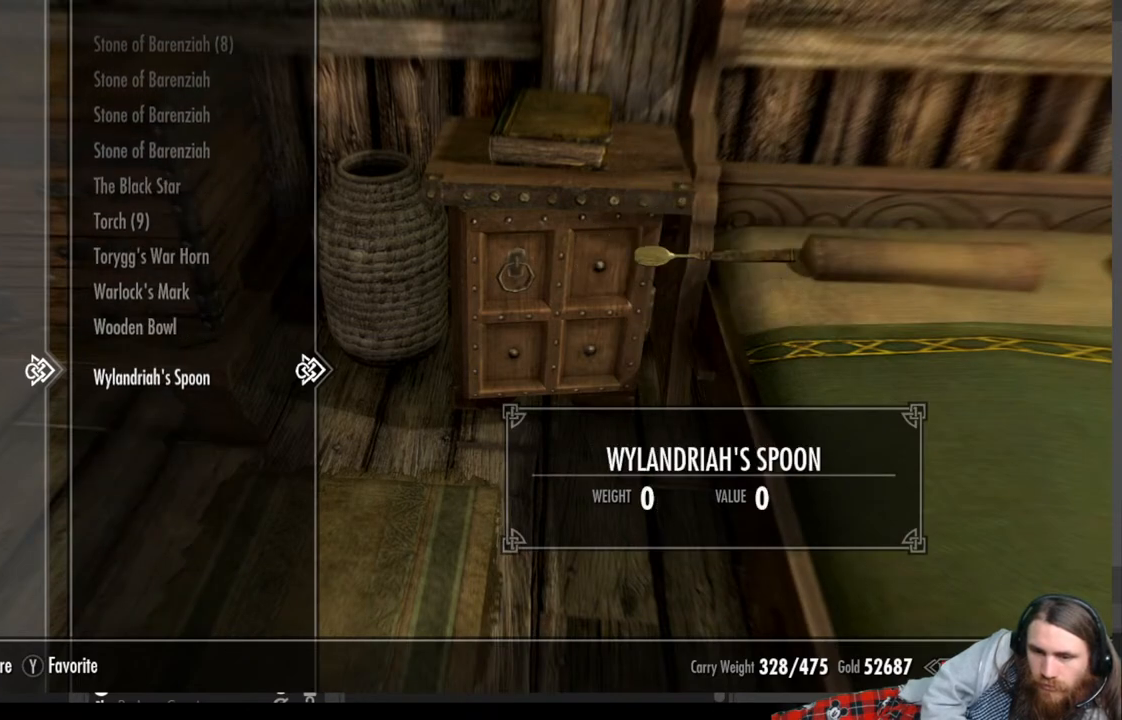
{"buttons": [], "left_stick": "center", "right_stick": "center", "events": [[67, "DPAD_DOWN", "up"]]}
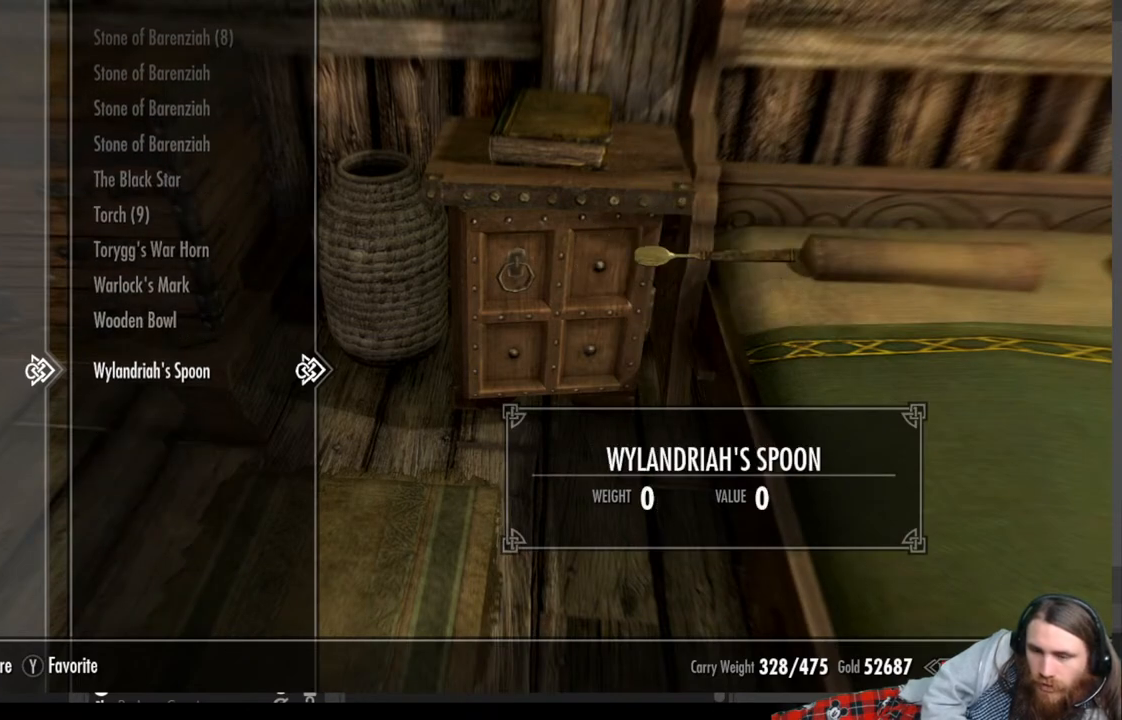
{"buttons": [], "left_stick": "center", "right_stick": "center", "events": []}
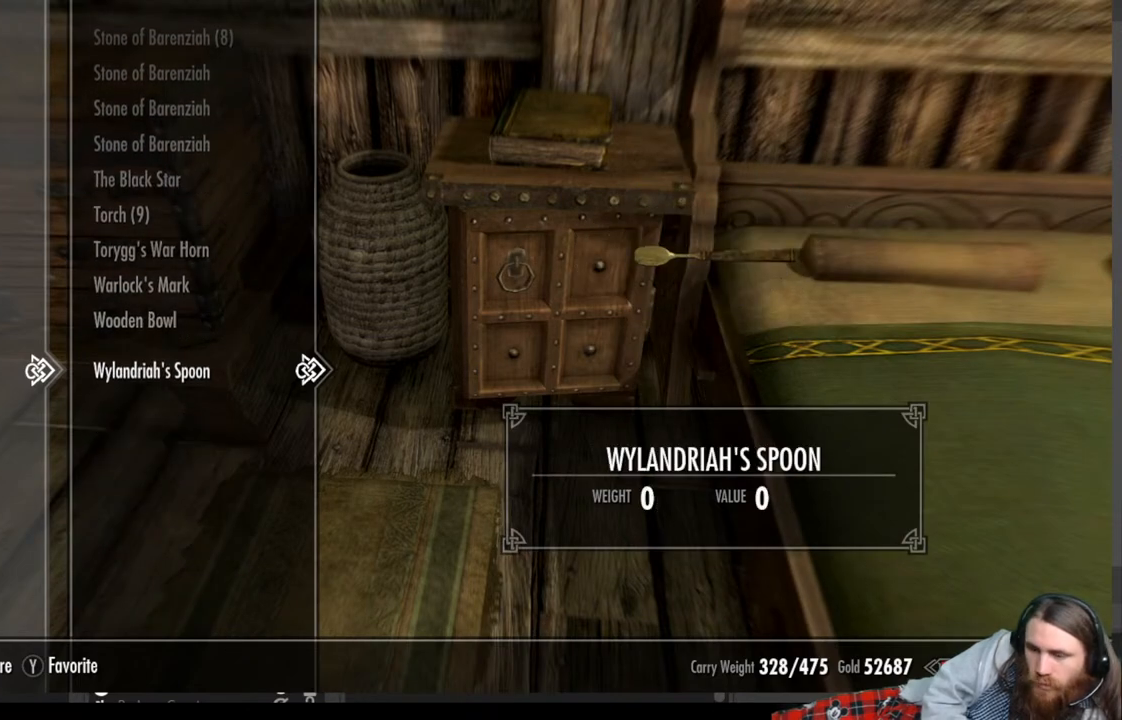
{"buttons": [], "left_stick": "center", "right_stick": "center", "events": []}
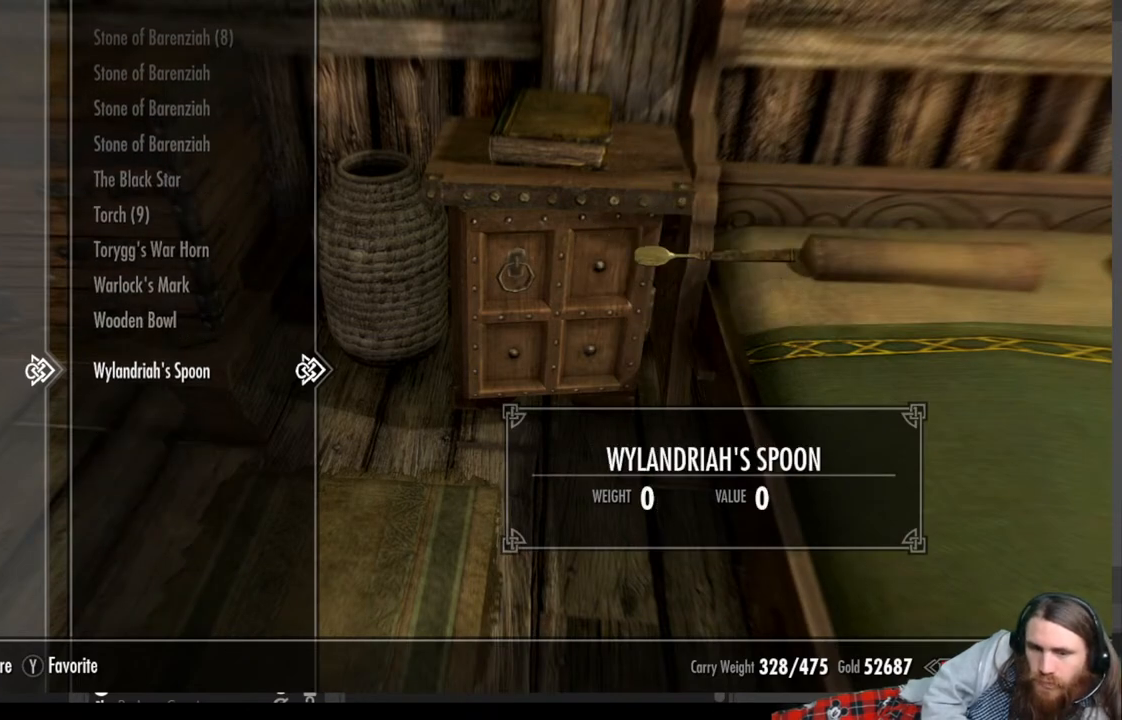
{"buttons": [], "left_stick": "center", "right_stick": "center", "events": [[183, "DPAD_LEFT", "down"], [333, "DPAD_LEFT", "up"]]}
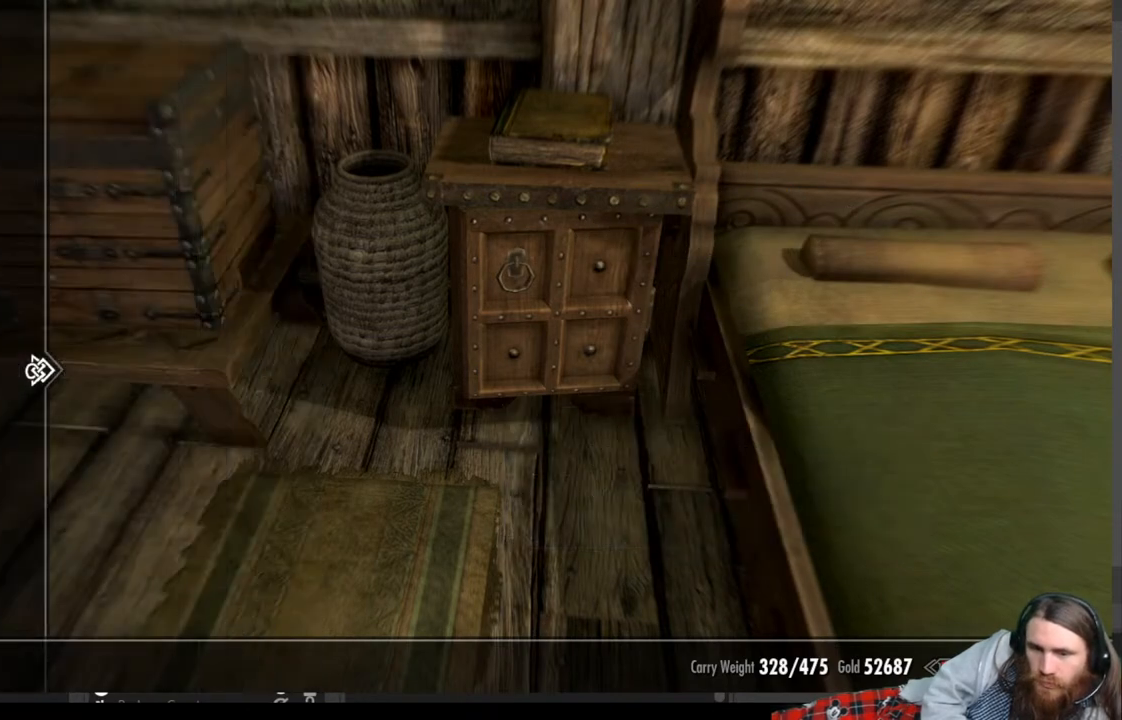
{"buttons": ["DPAD_UP"], "left_stick": "center", "right_stick": "center", "events": [[50, "DPAD_UP", "down"]]}
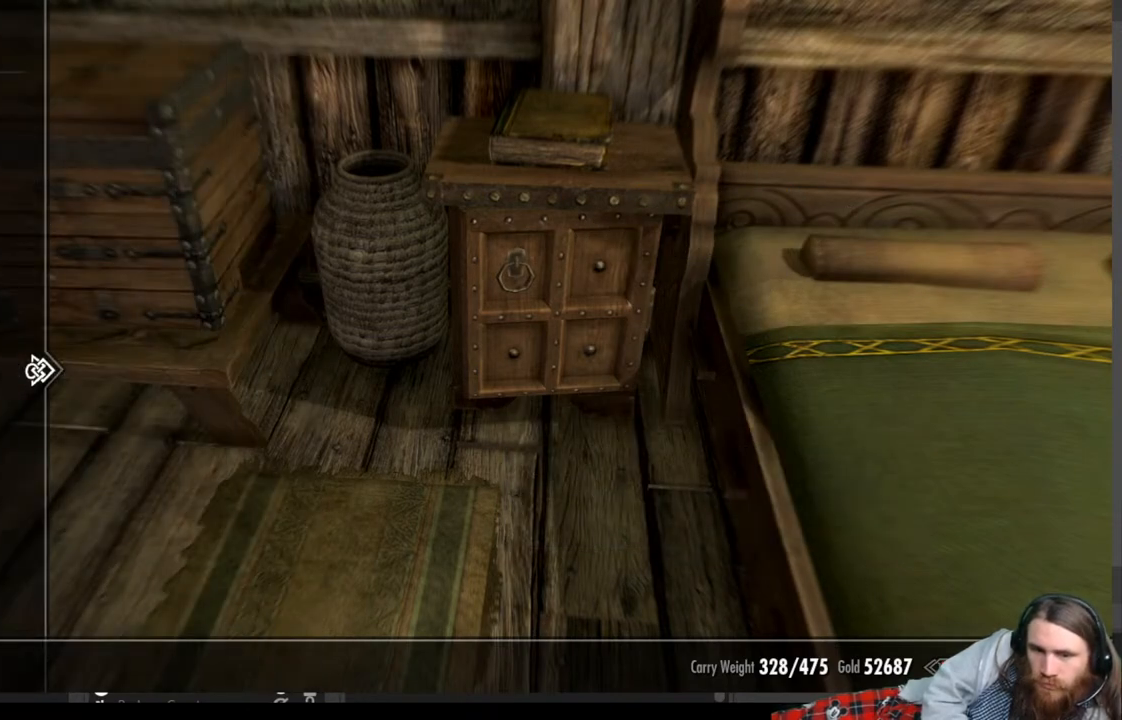
{"buttons": ["DPAD_RIGHT"], "left_stick": "center", "right_stick": "center", "events": [[67, "DPAD_UP", "up"], [367, "DPAD_RIGHT", "down"]]}
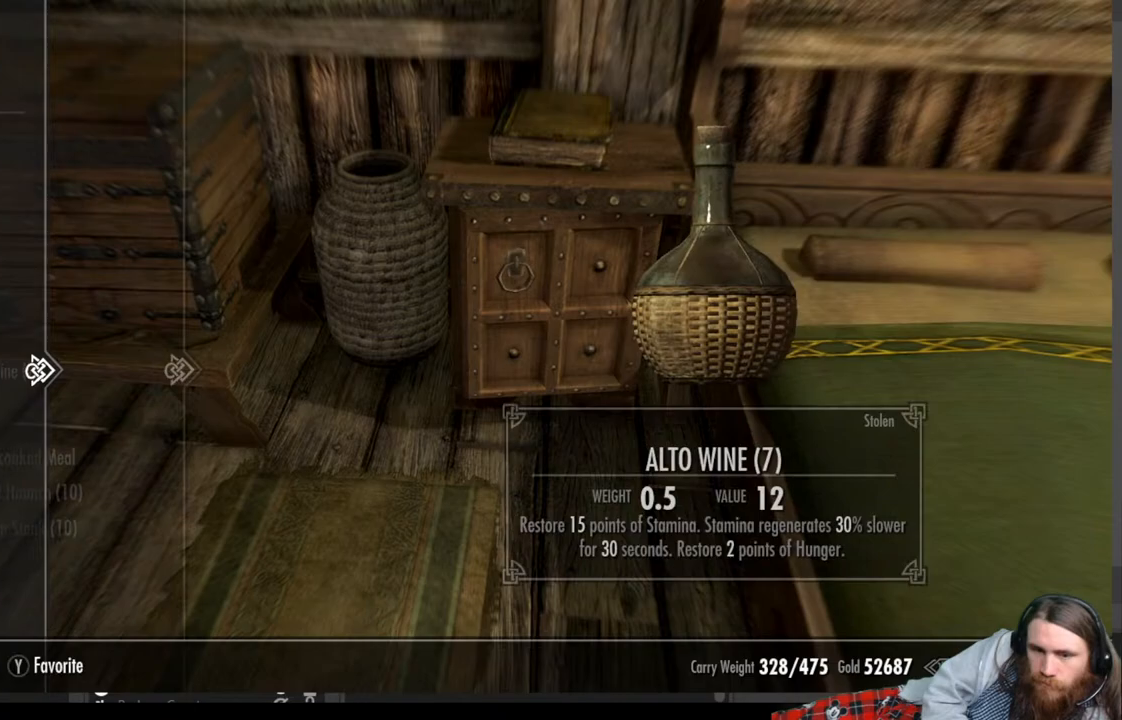
{"buttons": [], "left_stick": "center", "right_stick": "center", "events": [[33, "DPAD_RIGHT", "up"]]}
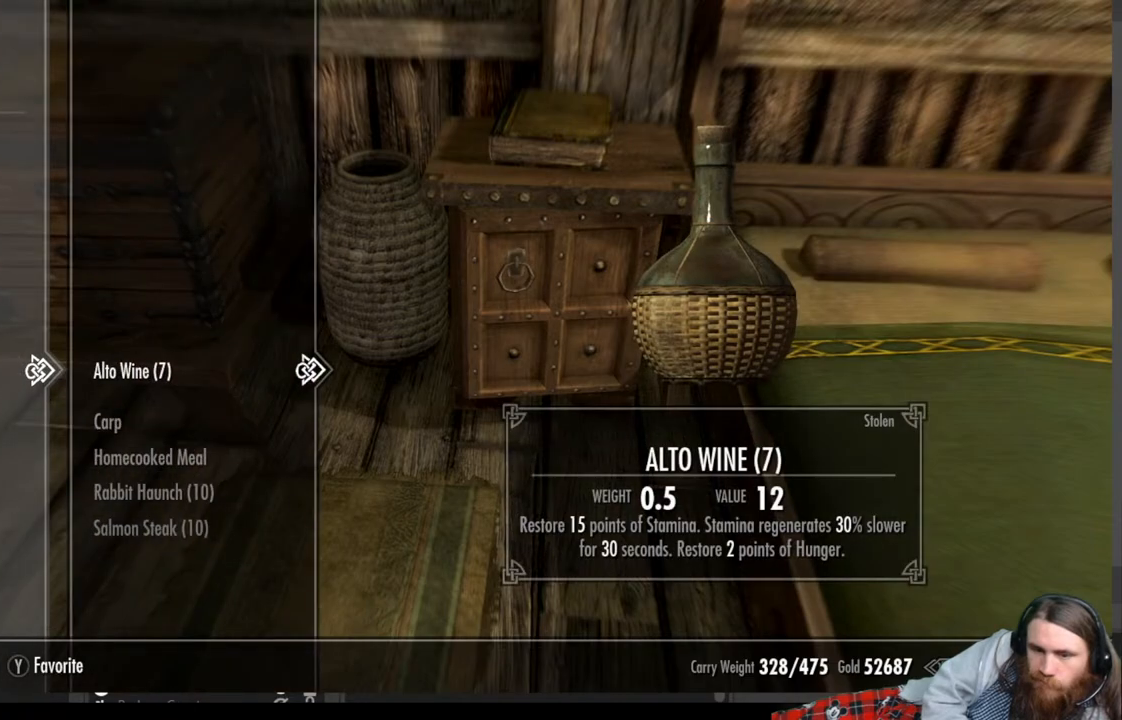
{"buttons": [], "left_stick": "center", "right_stick": "center", "events": [[350, "DPAD_LEFT", "down"], [500, "DPAD_LEFT", "up"]]}
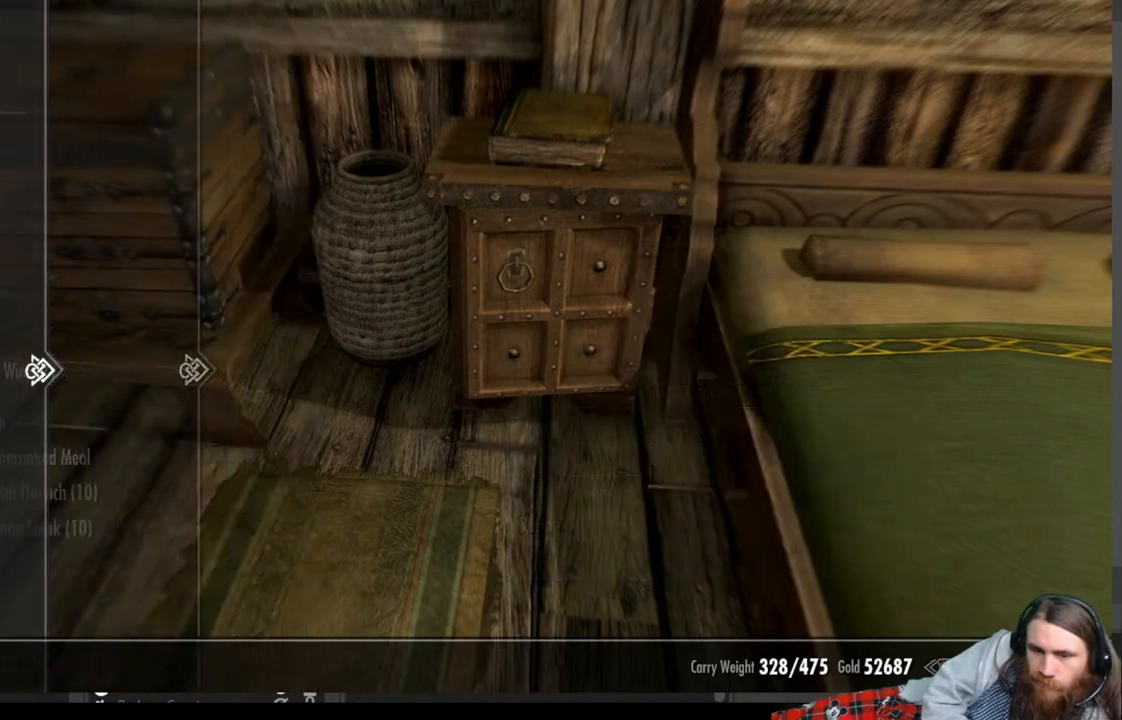
{"buttons": ["DPAD_DOWN"], "left_stick": "center", "right_stick": "center", "events": [[200, "DPAD_DOWN", "down"]]}
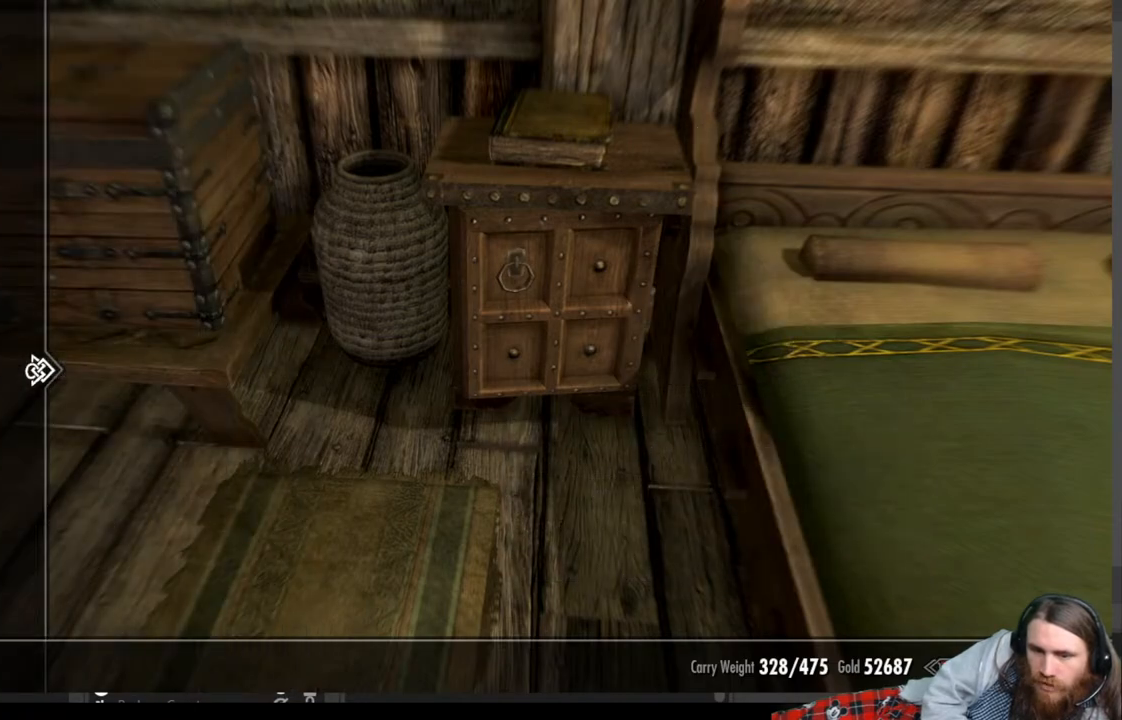
{"buttons": ["B"], "left_stick": "center", "right_stick": "center", "events": [[300, "DPAD_DOWN", "up"], [483, "B", "down"]]}
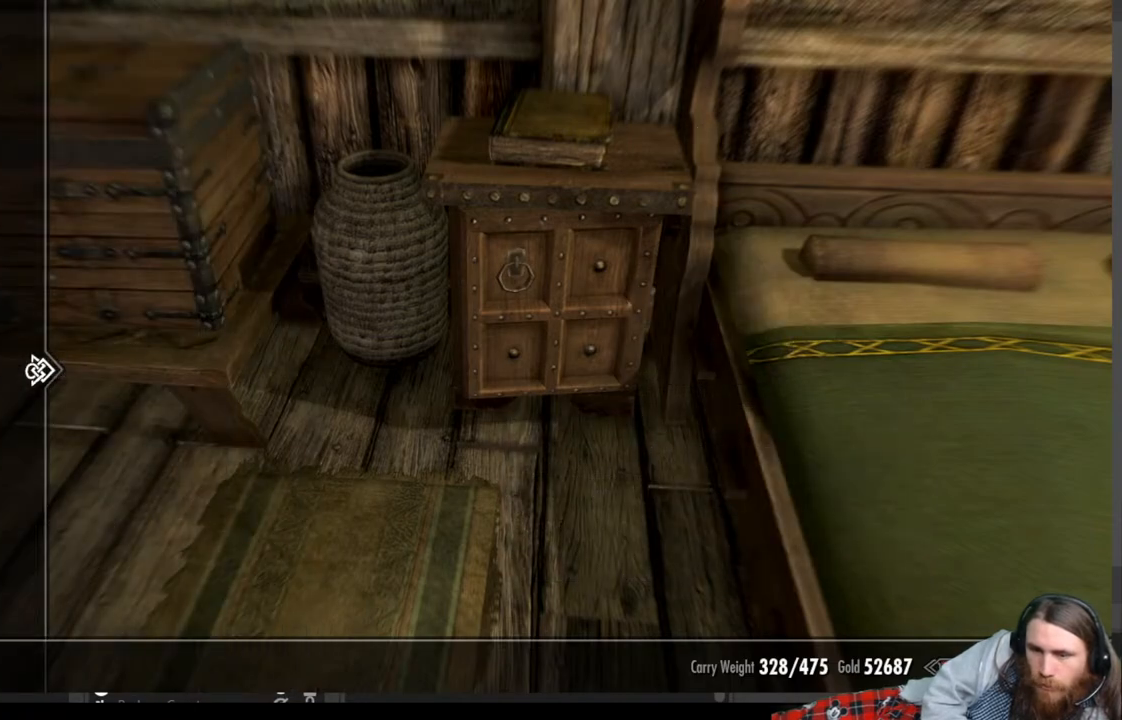
{"buttons": [], "left_stick": "center", "right_stick": "right", "events": [[133, "B", "up"], [400, "right_stick", "right"]]}
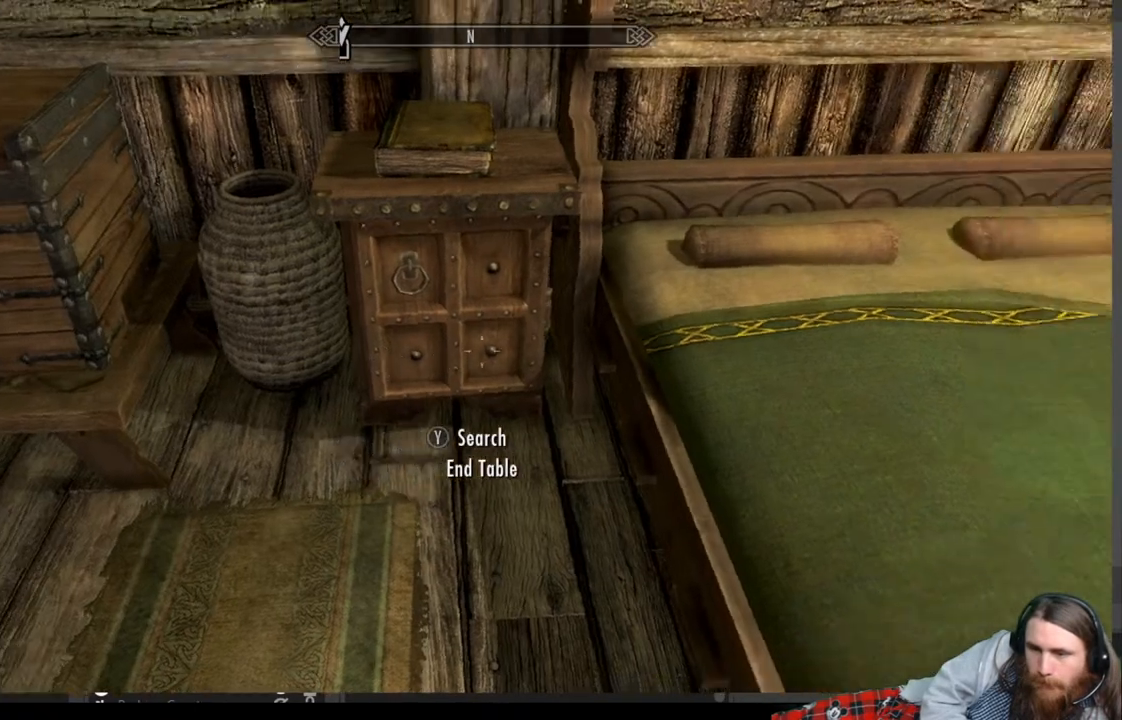
{"buttons": ["START"], "left_stick": "center", "right_stick": "center", "events": [[317, "right_stick", "center"], [500, "START", "down"]]}
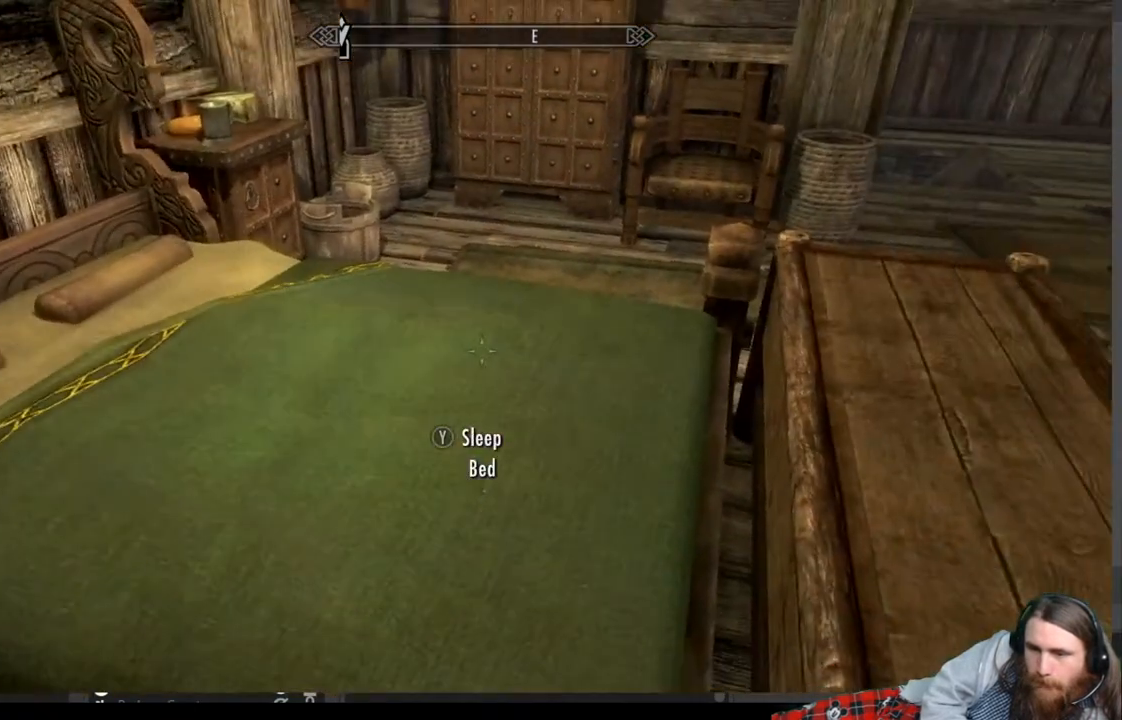
{"buttons": [], "left_stick": "center", "right_stick": "center", "events": [[167, "START", "up"]]}
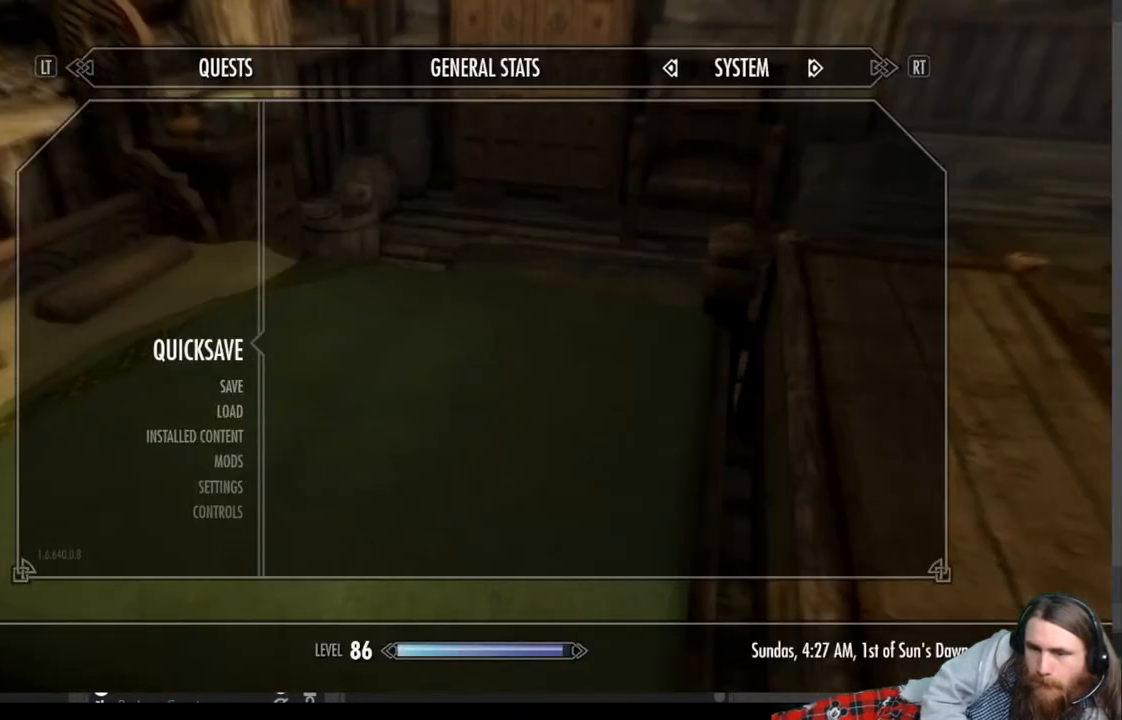
{"buttons": [], "left_stick": "center", "right_stick": "center", "events": []}